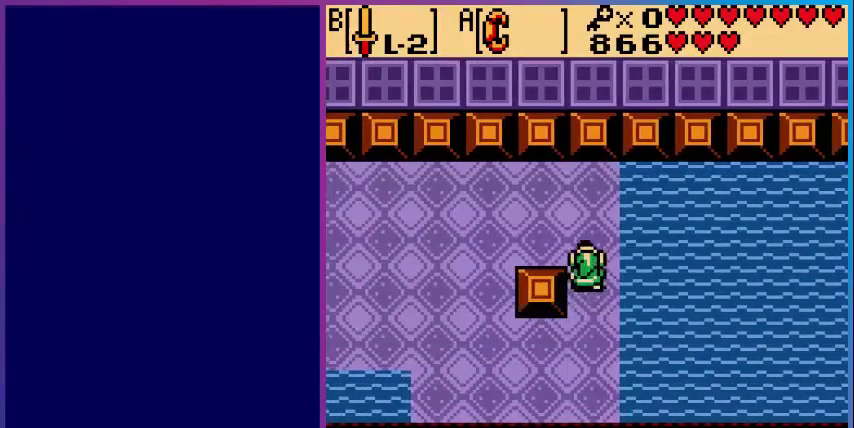
Gameplay with a controller (Nintendo layout); each line is a JSON object with the inputs held at the frame after it. "events" lists button and stick changes between this image and that frame as [ms after this image, input, new state], when the widget could be followed in between. Not read: L3 R3.
{"buttons": ["DPAD_RIGHT"], "events": [[200, "DPAD_RIGHT", "down"], [400, "DPAD_UP", "up"]]}
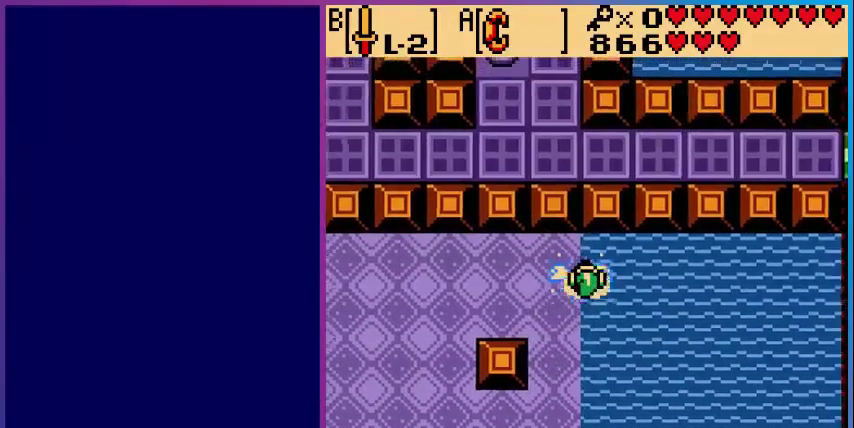
{"buttons": ["DPAD_RIGHT"], "events": [[120, "A", "down"], [480, "A", "up"]]}
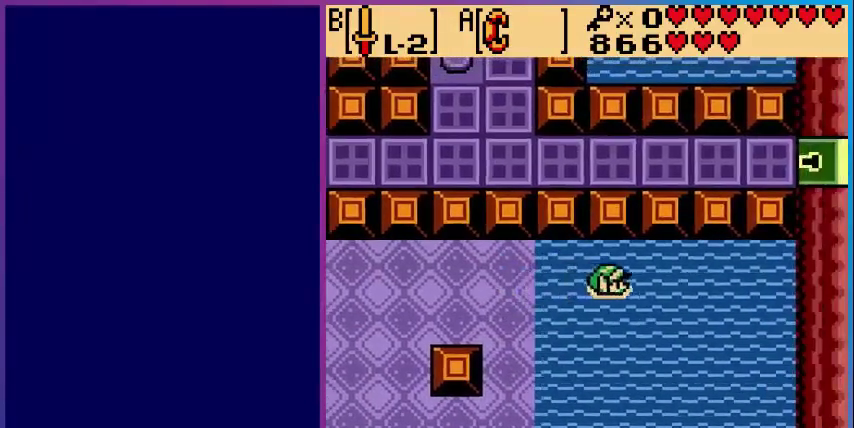
{"buttons": ["A", "DPAD_LEFT"], "events": [[160, "DPAD_RIGHT", "up"], [240, "DPAD_LEFT", "down"], [400, "A", "down"]]}
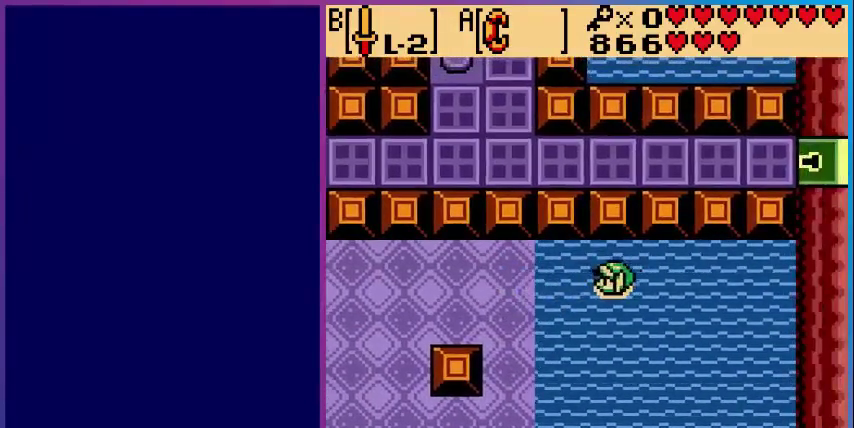
{"buttons": ["A", "DPAD_LEFT"], "events": [[160, "A", "up"], [320, "A", "down"]]}
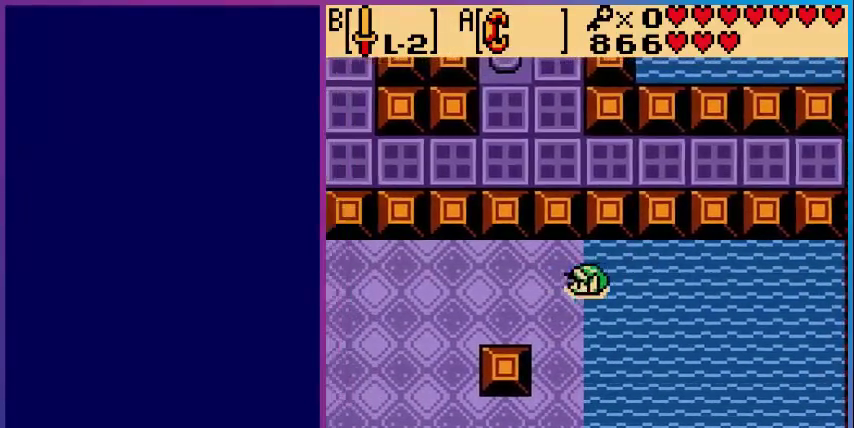
{"buttons": ["DPAD_LEFT"], "events": [[200, "A", "up"], [200, "DPAD_UP", "down"], [400, "DPAD_UP", "up"]]}
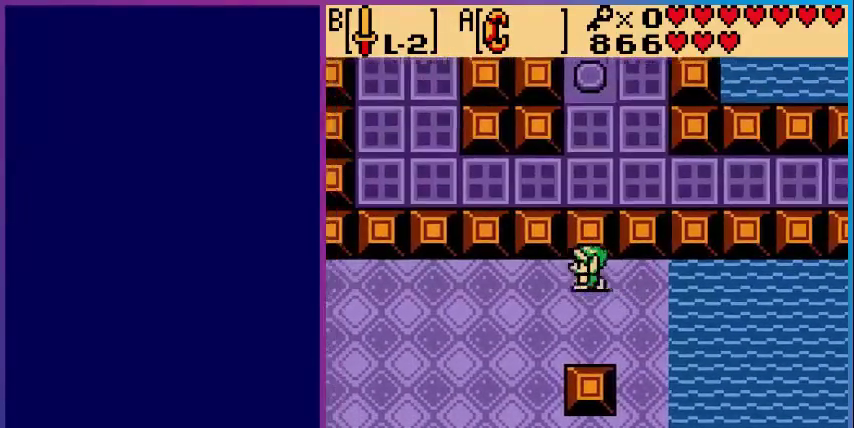
{"buttons": ["DPAD_LEFT"], "events": []}
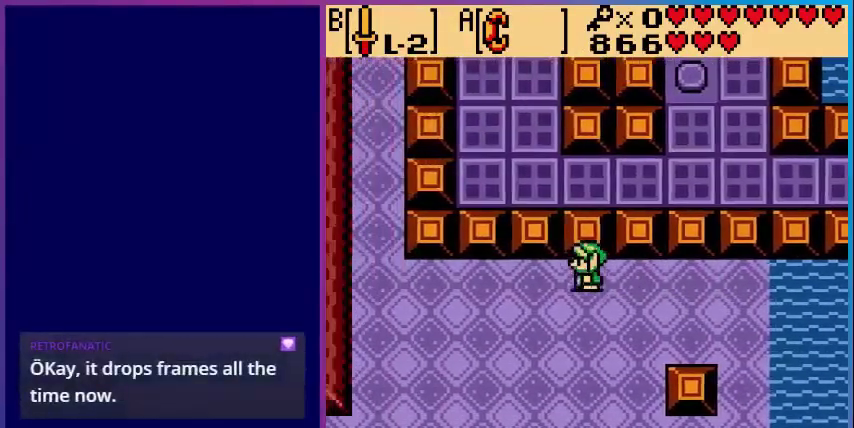
{"buttons": ["DPAD_DOWN", "DPAD_LEFT"], "events": [[240, "DPAD_DOWN", "down"]]}
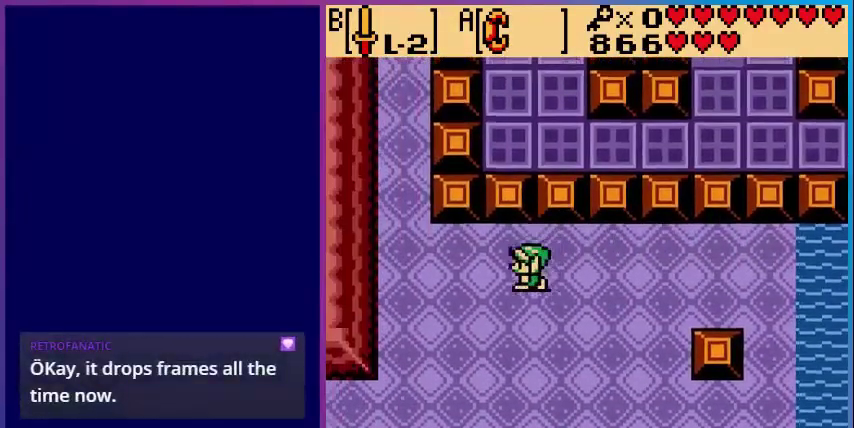
{"buttons": ["DPAD_LEFT"], "events": [[480, "DPAD_DOWN", "up"]]}
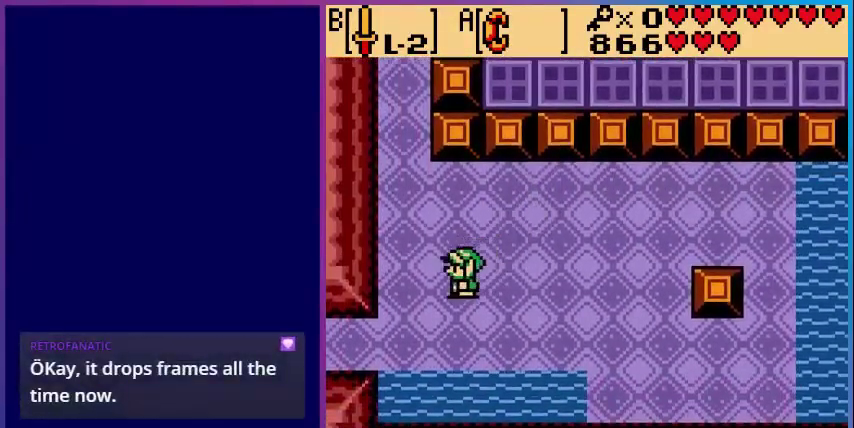
{"buttons": ["DPAD_LEFT"], "events": []}
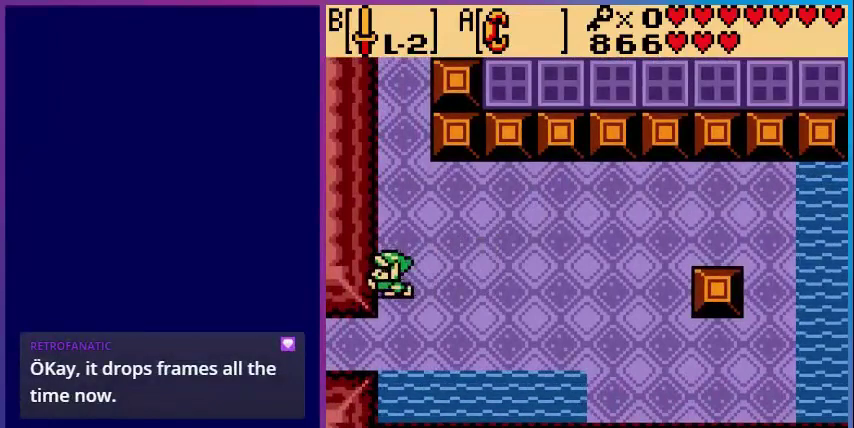
{"buttons": ["DPAD_DOWN", "DPAD_LEFT"], "events": [[120, "DPAD_DOWN", "down"]]}
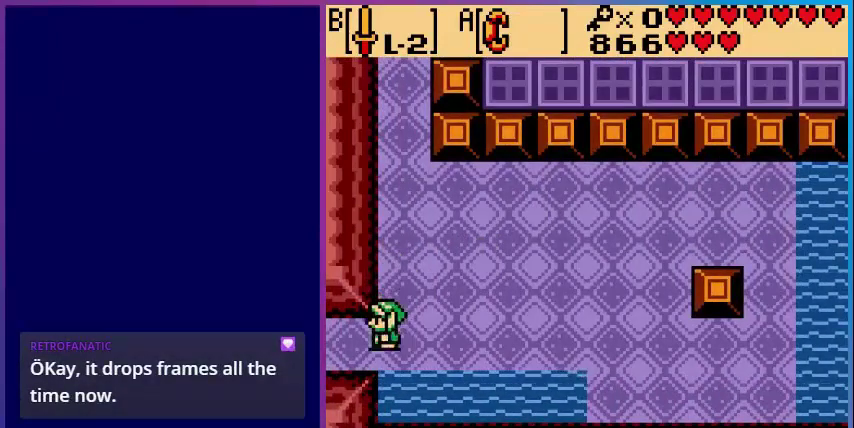
{"buttons": ["DPAD_LEFT"], "events": [[40, "DPAD_DOWN", "up"]]}
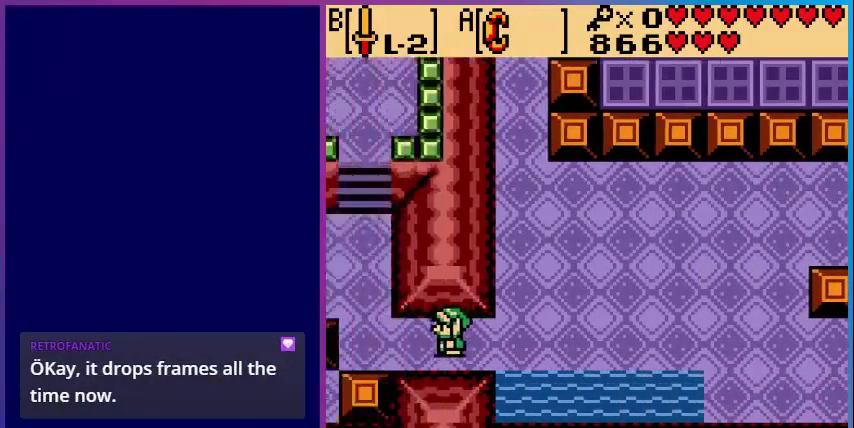
{"buttons": [], "events": [[40, "DPAD_LEFT", "up"]]}
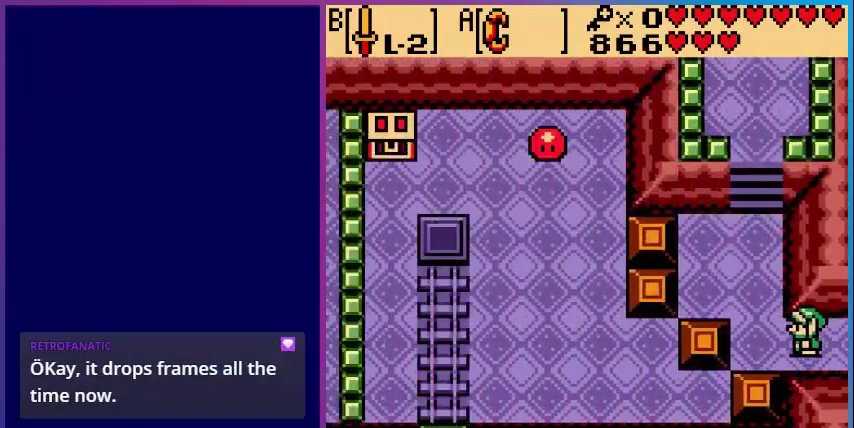
{"buttons": ["DPAD_LEFT"], "events": [[240, "DPAD_LEFT", "down"]]}
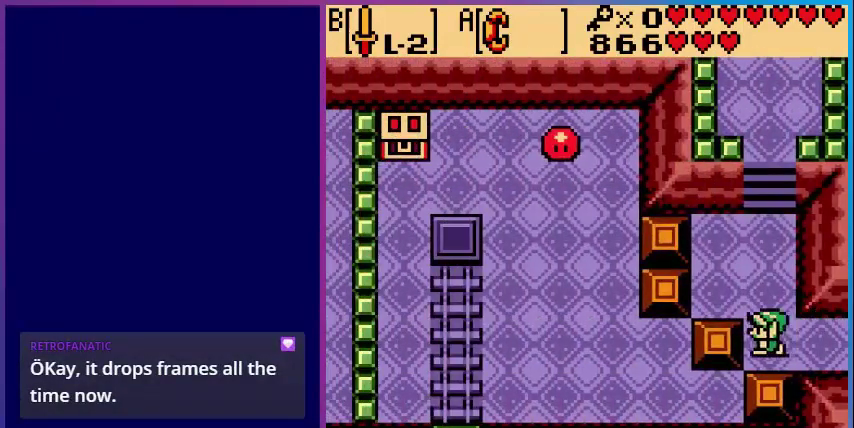
{"buttons": ["DPAD_UP"], "events": [[360, "DPAD_LEFT", "up"], [360, "DPAD_UP", "down"]]}
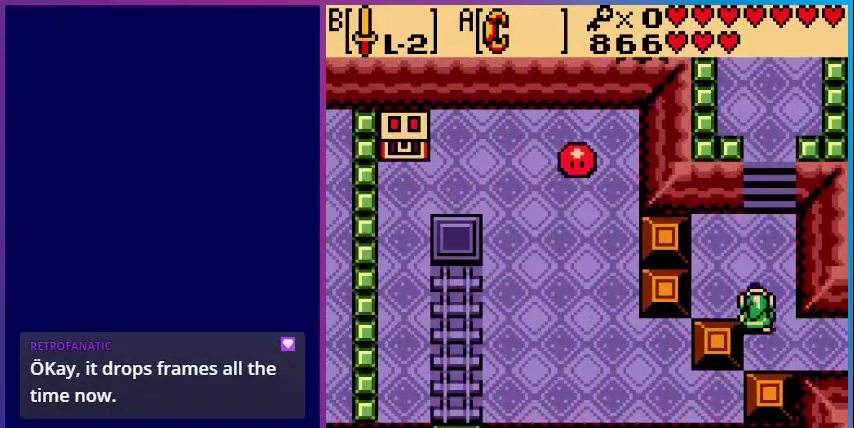
{"buttons": ["DPAD_UP"], "events": []}
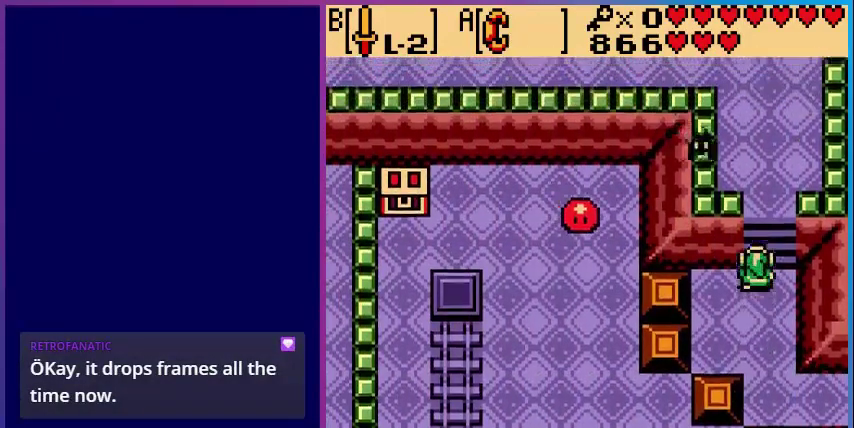
{"buttons": ["DPAD_UP"], "events": []}
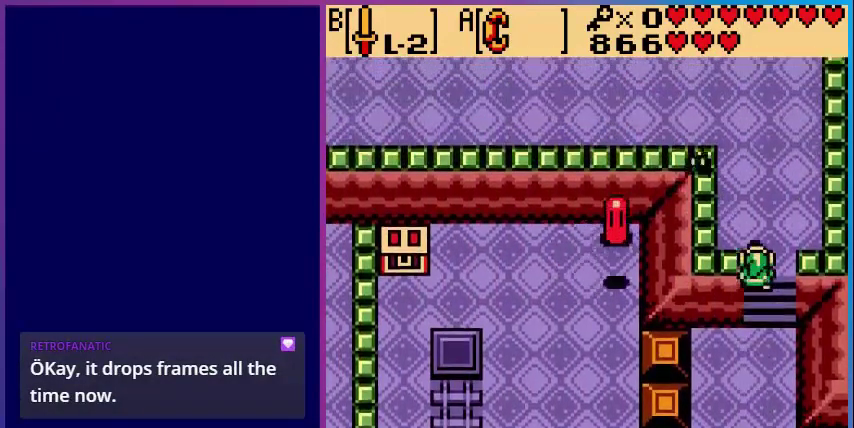
{"buttons": ["DPAD_UP"], "events": []}
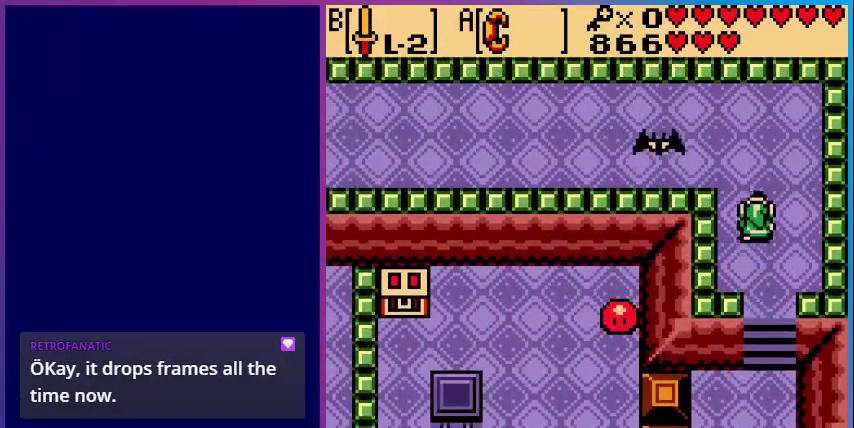
{"buttons": ["B", "DPAD_LEFT"], "events": [[280, "DPAD_LEFT", "down"], [280, "DPAD_UP", "up"], [360, "B", "down"]]}
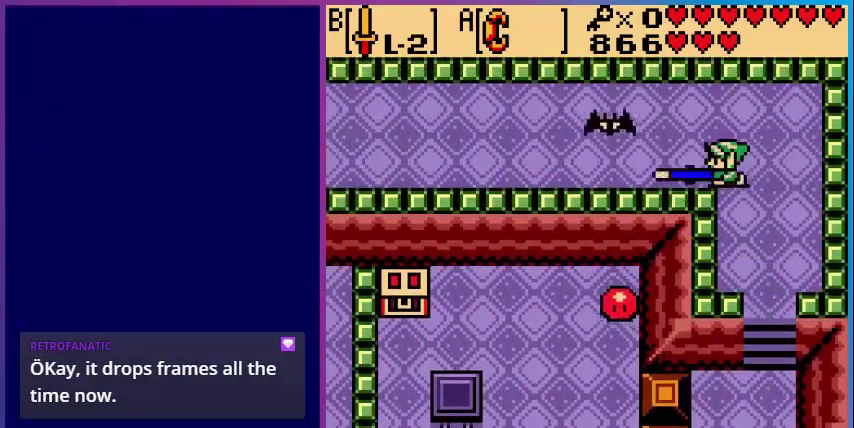
{"buttons": ["B", "DPAD_LEFT"], "events": [[40, "B", "up"], [480, "B", "down"]]}
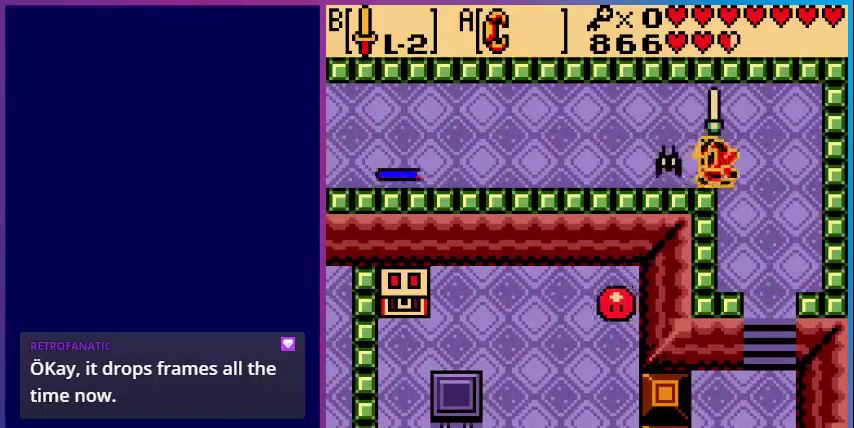
{"buttons": ["DPAD_LEFT"], "events": [[120, "B", "up"]]}
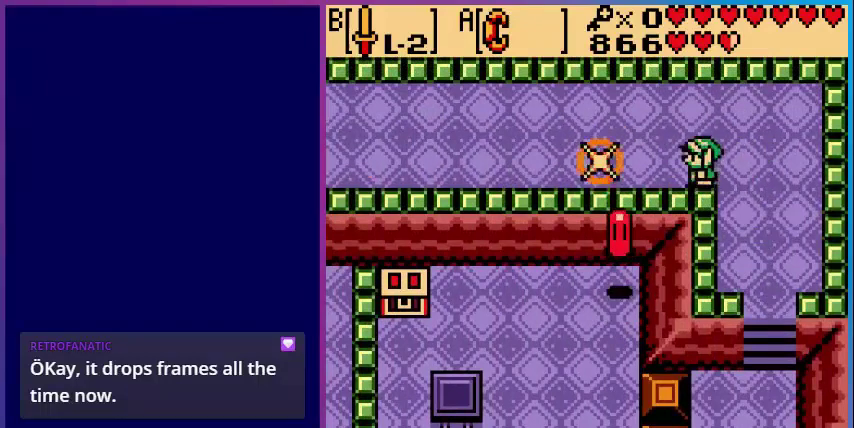
{"buttons": ["DPAD_LEFT"], "events": []}
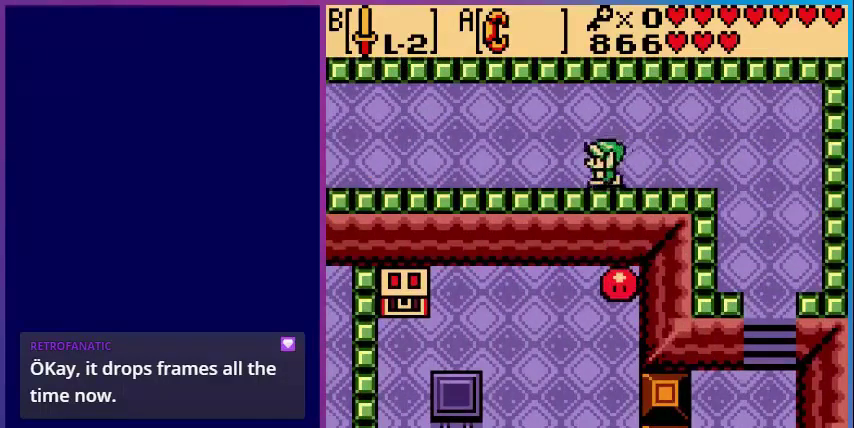
{"buttons": ["DPAD_LEFT"], "events": []}
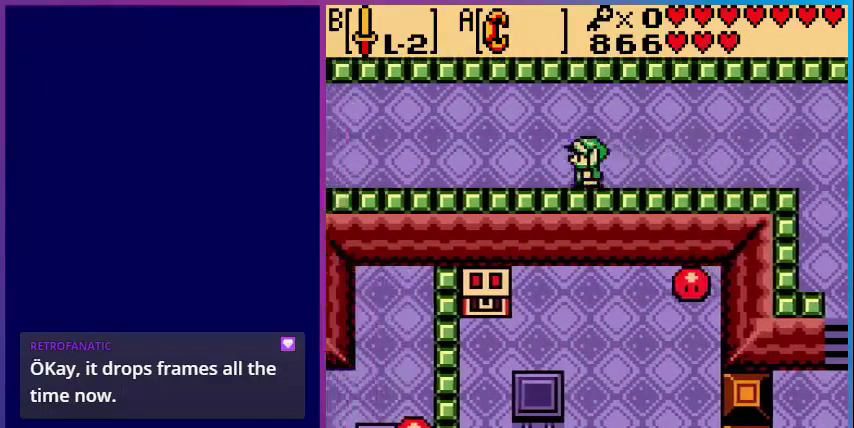
{"buttons": ["DPAD_LEFT"], "events": []}
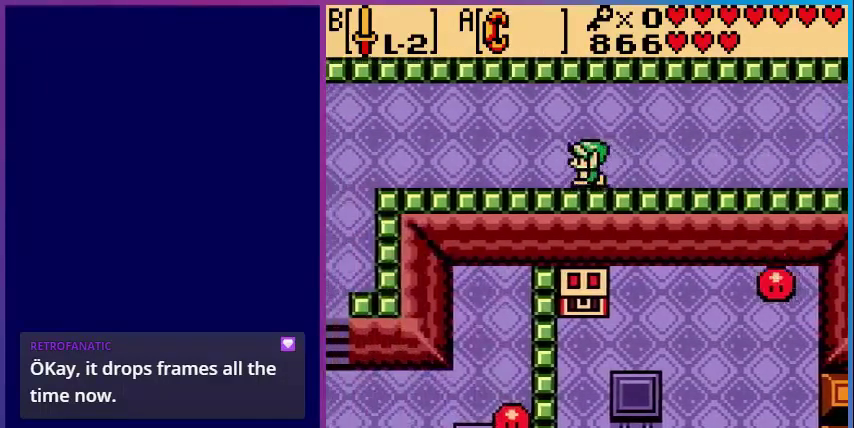
{"buttons": ["DPAD_LEFT"], "events": []}
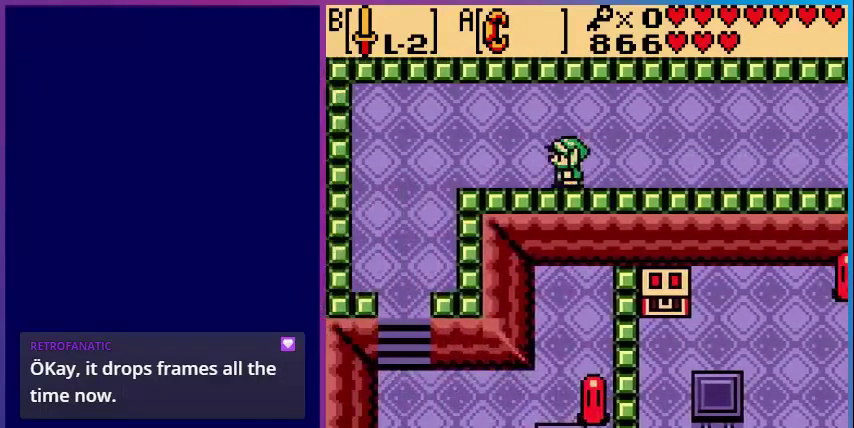
{"buttons": ["DPAD_LEFT"], "events": []}
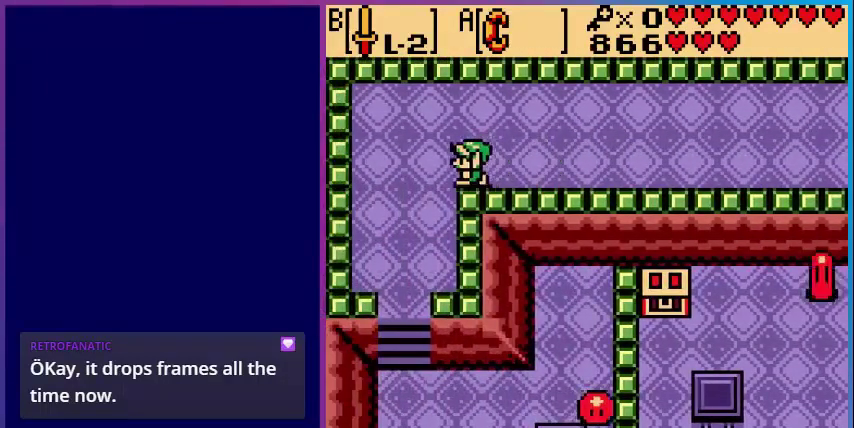
{"buttons": ["DPAD_DOWN"], "events": [[120, "DPAD_DOWN", "down"], [280, "DPAD_LEFT", "up"]]}
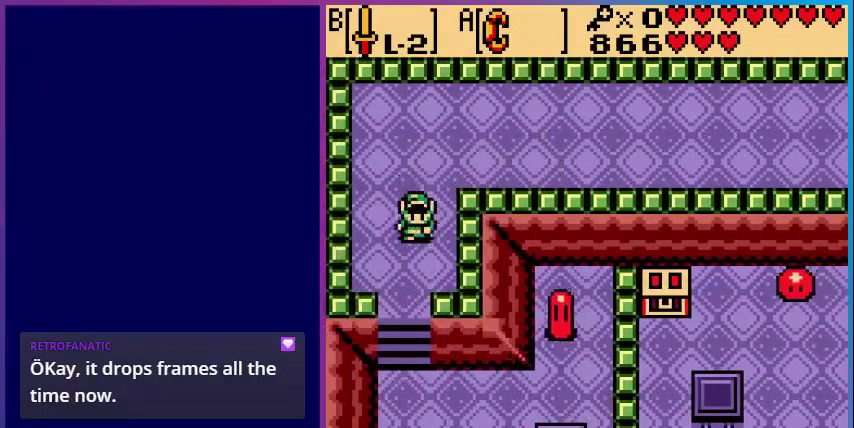
{"buttons": ["DPAD_DOWN"], "events": []}
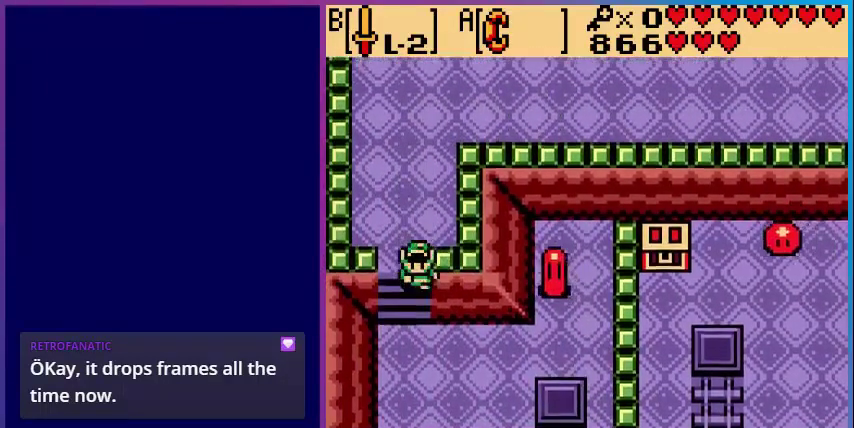
{"buttons": ["DPAD_DOWN"], "events": []}
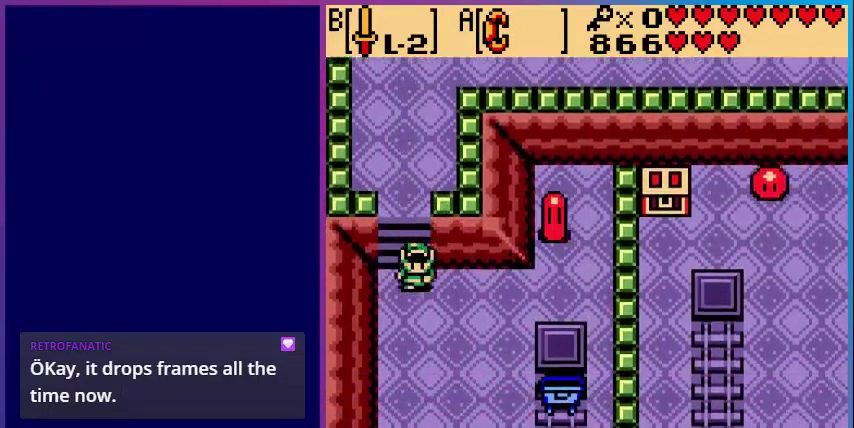
{"buttons": ["DPAD_RIGHT"], "events": [[200, "DPAD_DOWN", "up"], [200, "DPAD_RIGHT", "down"]]}
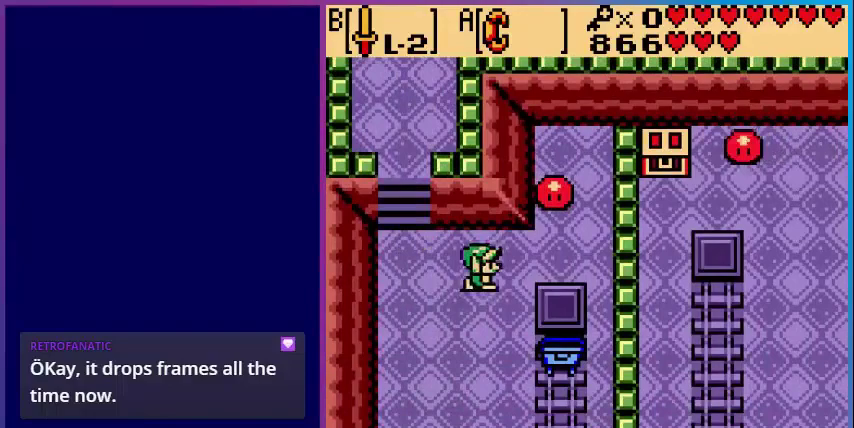
{"buttons": [], "events": [[240, "B", "down"], [320, "DPAD_RIGHT", "up"], [440, "B", "up"]]}